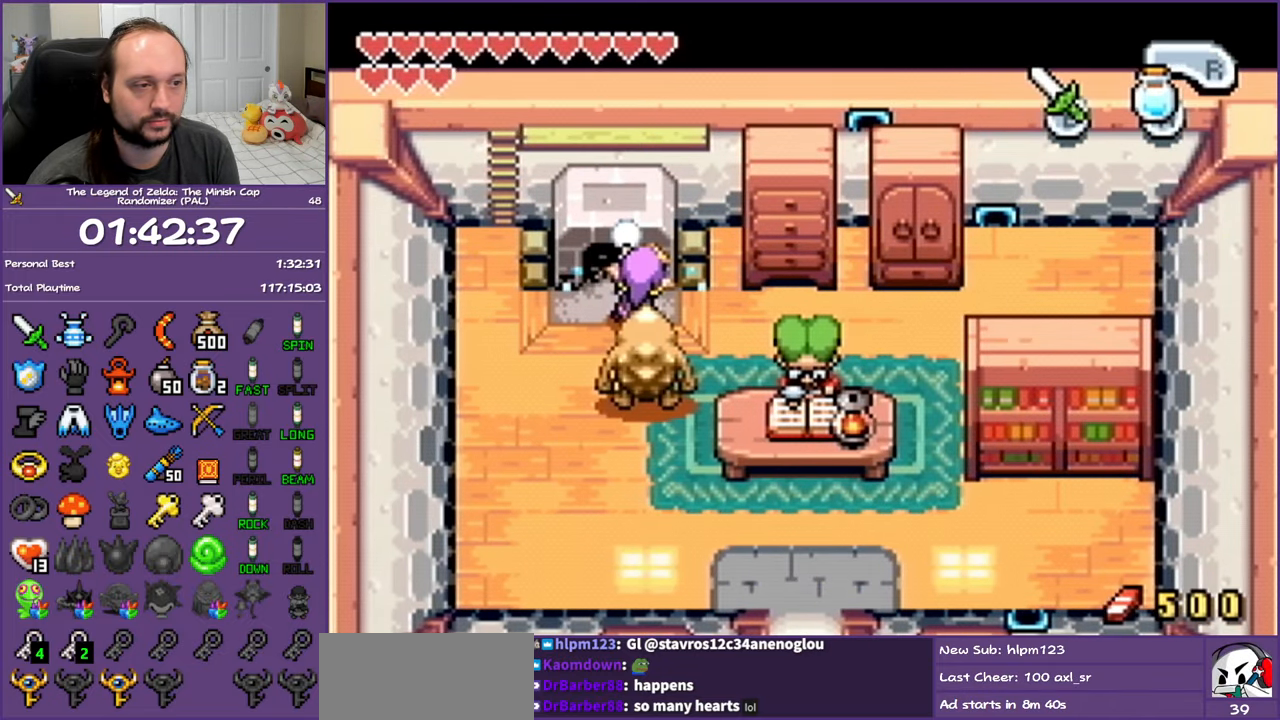
Gameplay with a controller (Nintendo layout); each line is a JSON object with the inputs held at the frame after it. "events" lists button and stick changes between this image and that frame as [ms after this image, input, new state], when the widget could be followed in between. Not read: L3 R3.
{"buttons": ["R1", "DPAD_DOWN"], "events": [[250, "R1", "down"], [367, "R1", "up"], [433, "R1", "down"]]}
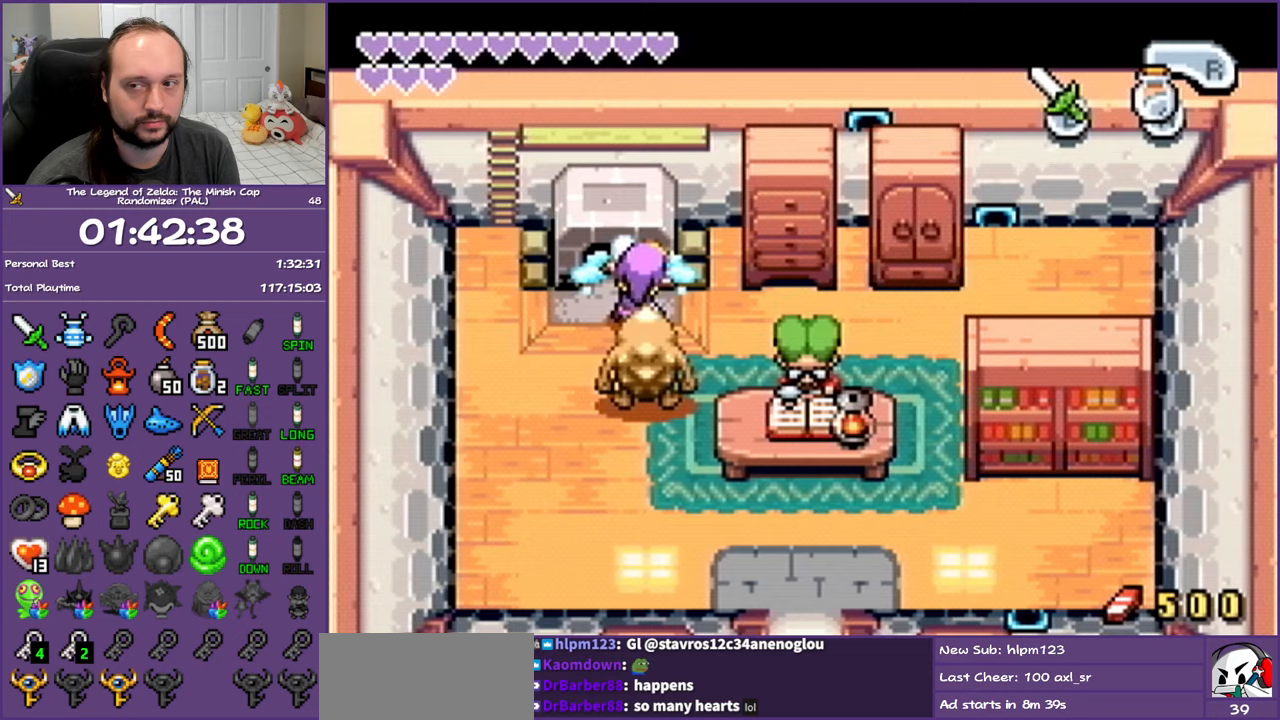
{"buttons": ["DPAD_DOWN"], "events": [[83, "R1", "up"], [167, "R1", "down"], [250, "R1", "up"], [350, "R1", "down"], [467, "R1", "up"]]}
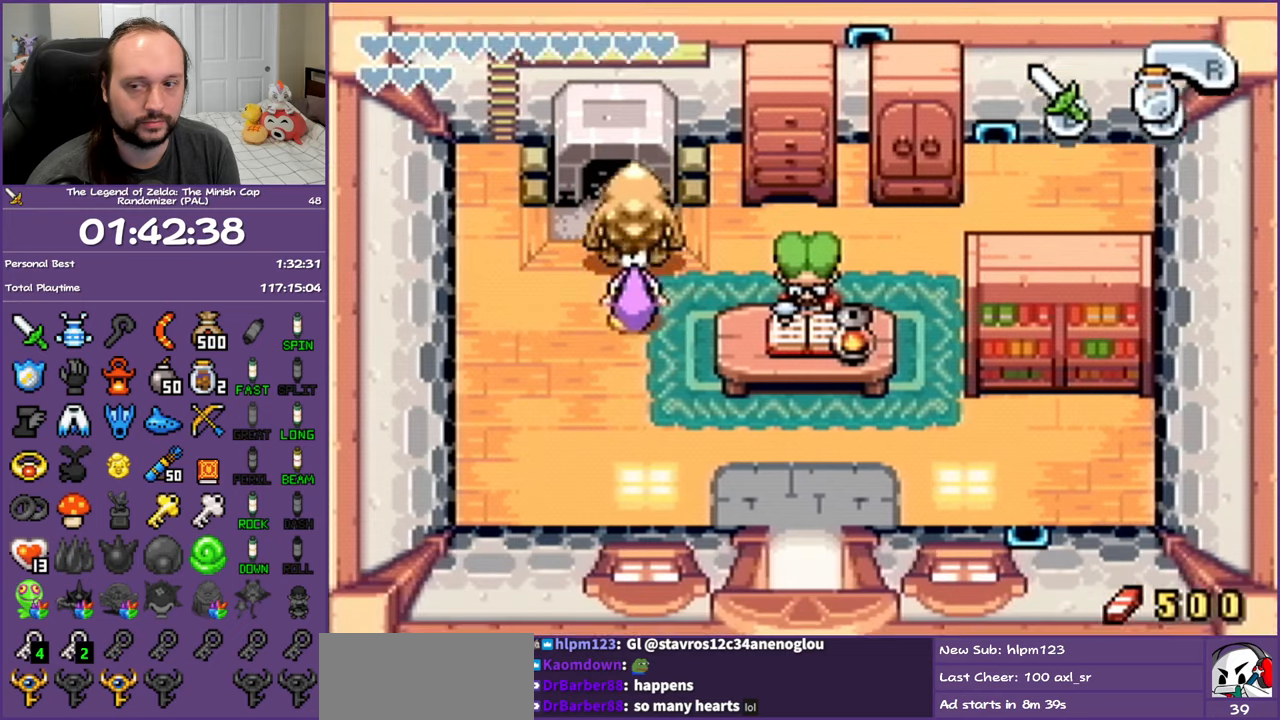
{"buttons": ["DPAD_RIGHT"], "events": [[17, "R1", "down"], [133, "R1", "up"], [233, "DPAD_RIGHT", "down"], [283, "DPAD_DOWN", "up"]]}
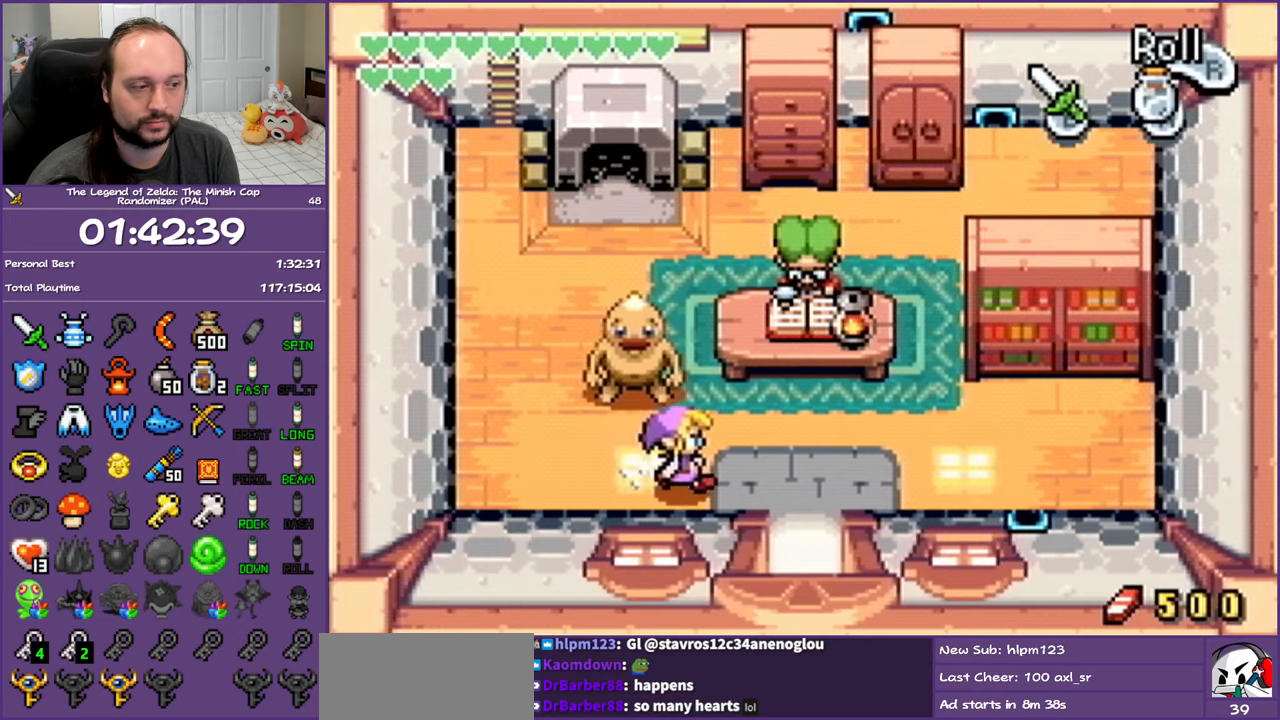
{"buttons": ["R1", "DPAD_DOWN"], "events": [[283, "DPAD_DOWN", "down"], [317, "DPAD_RIGHT", "up"], [367, "R1", "down"]]}
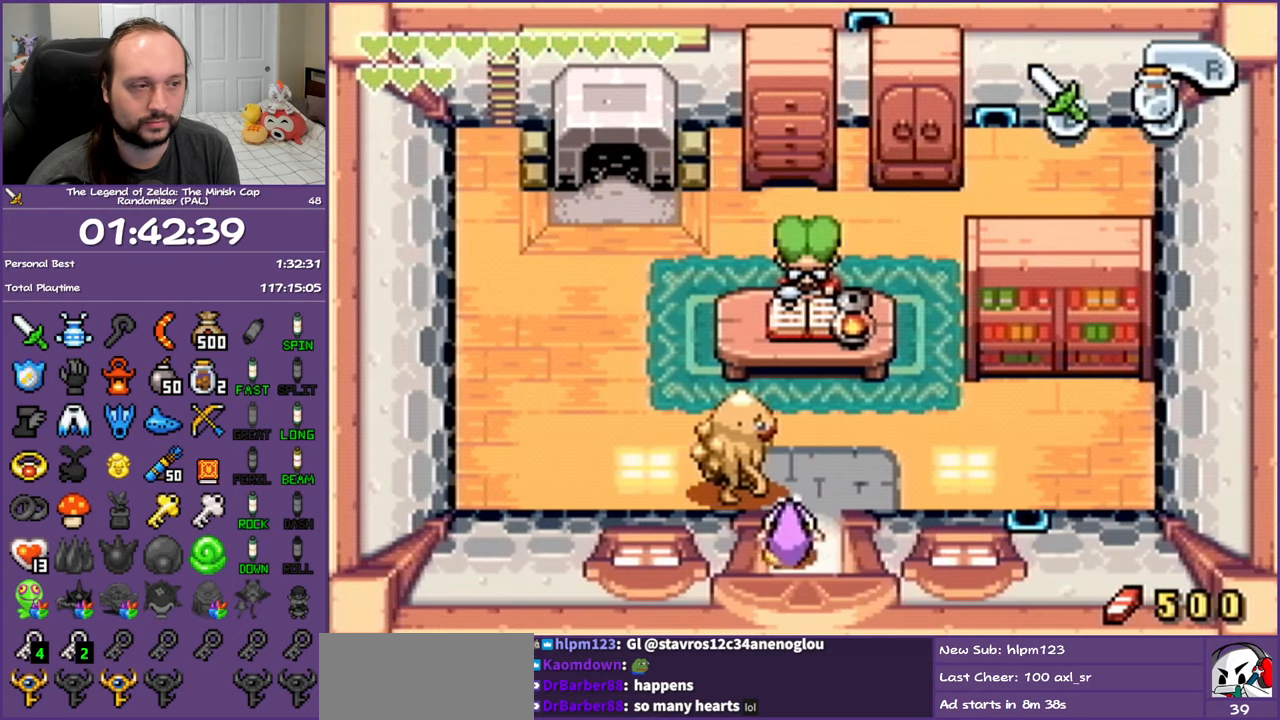
{"buttons": ["R1", "DPAD_DOWN"], "events": []}
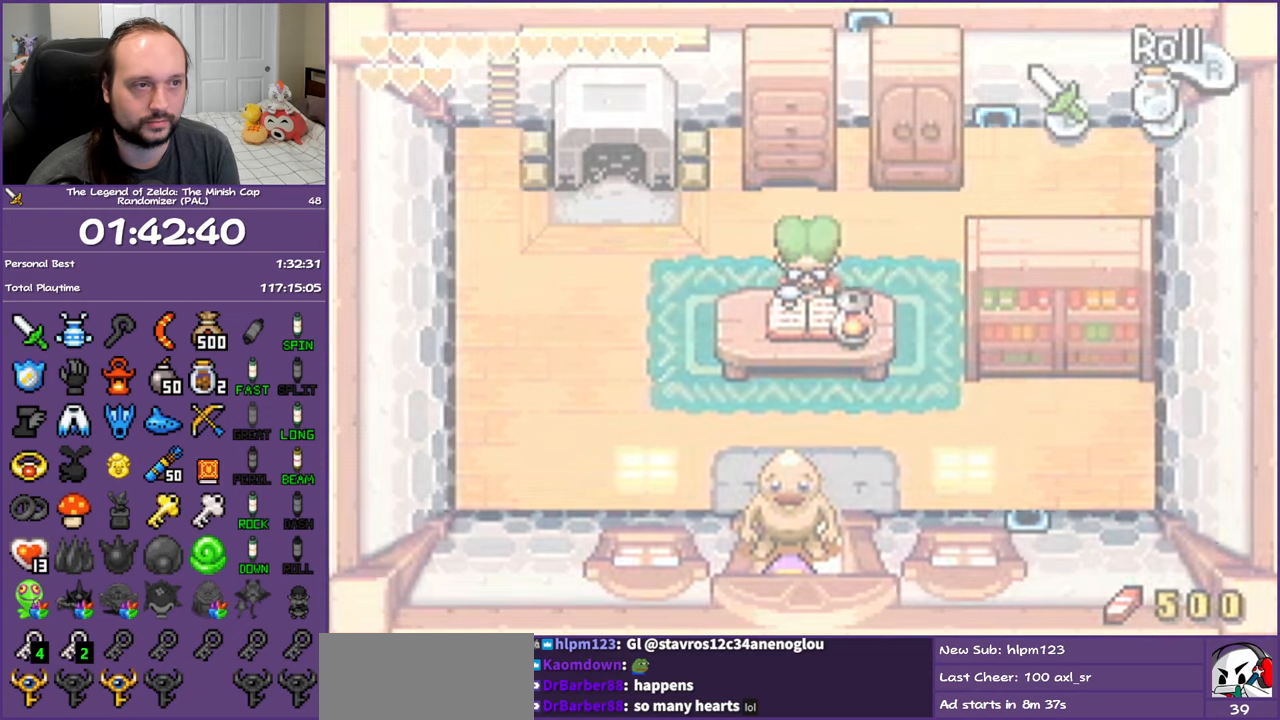
{"buttons": ["R1", "DPAD_DOWN"], "events": []}
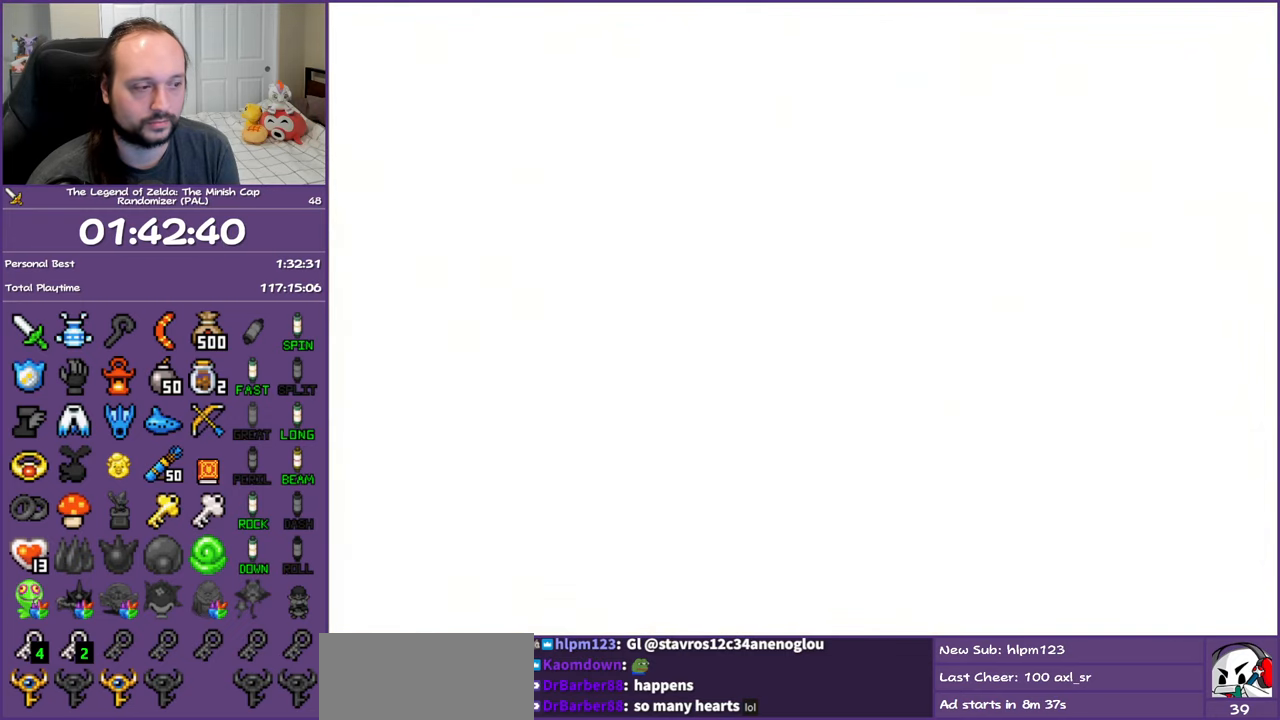
{"buttons": ["R1", "DPAD_DOWN"], "events": [[67, "R1", "up"], [367, "R1", "down"]]}
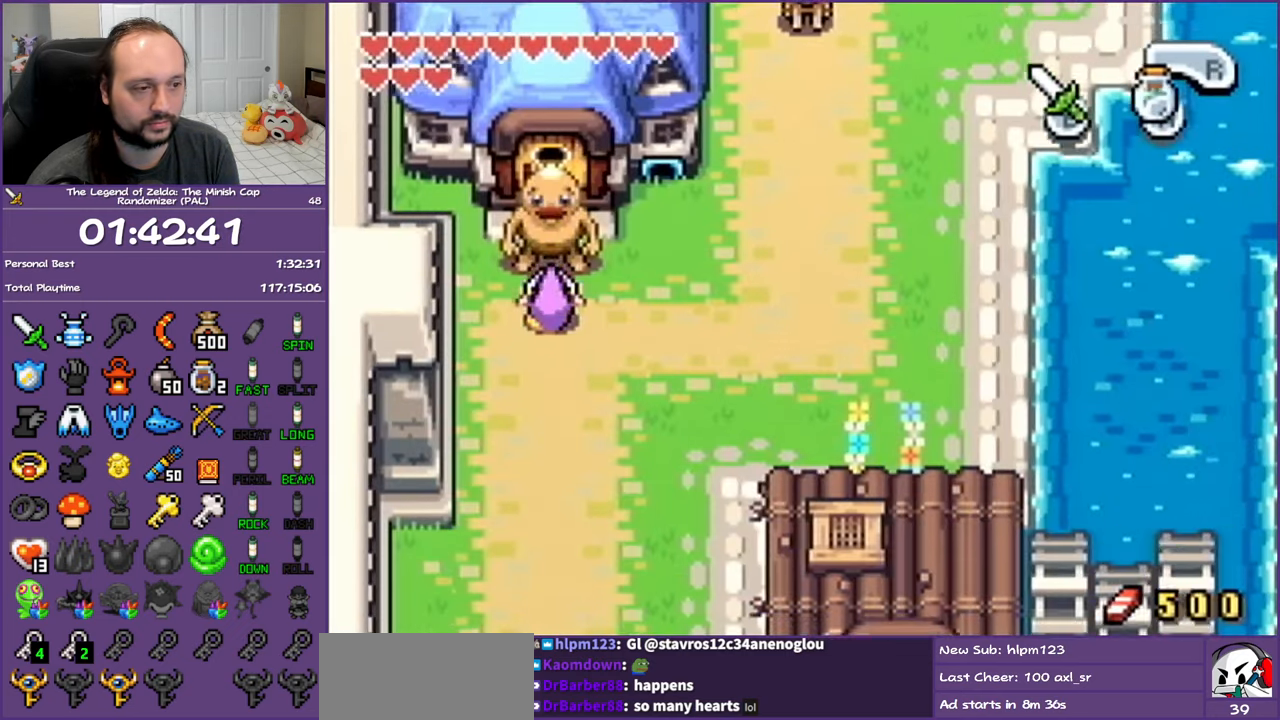
{"buttons": ["R1", "DPAD_DOWN"], "events": [[50, "R1", "up"], [367, "R1", "down"]]}
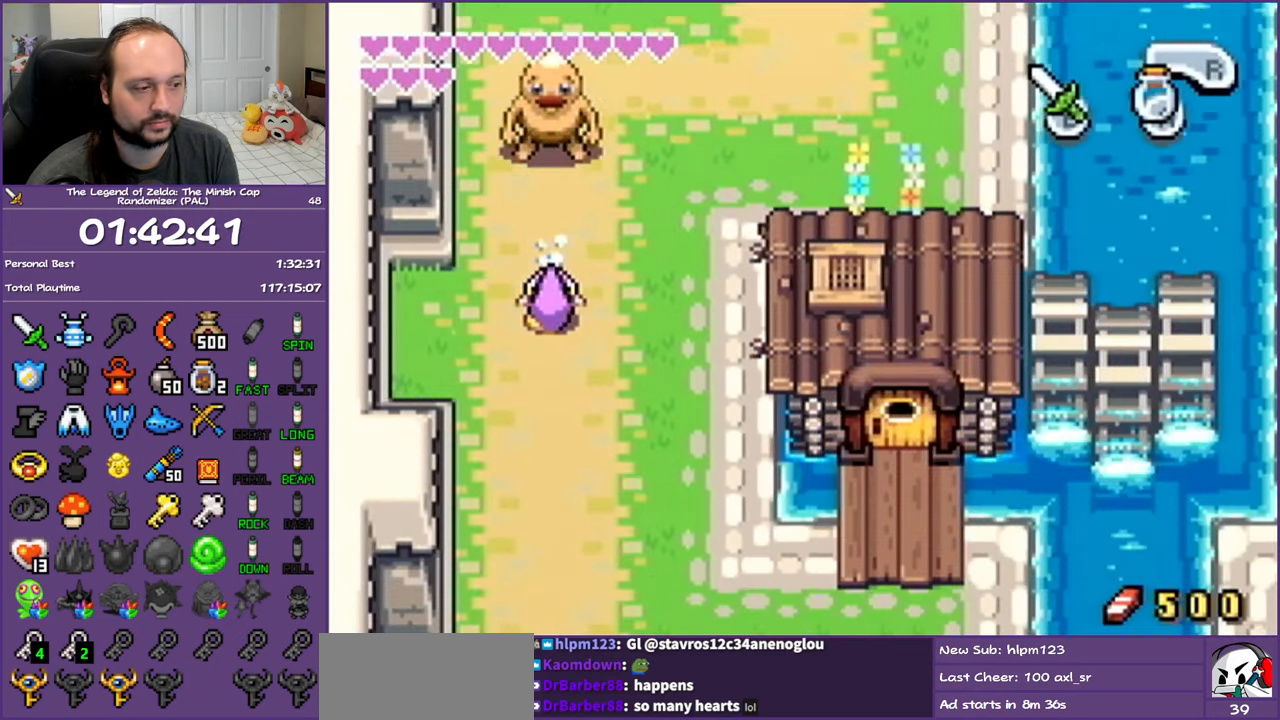
{"buttons": ["DPAD_RIGHT"], "events": [[33, "R1", "up"], [450, "DPAD_RIGHT", "down"], [500, "DPAD_DOWN", "up"]]}
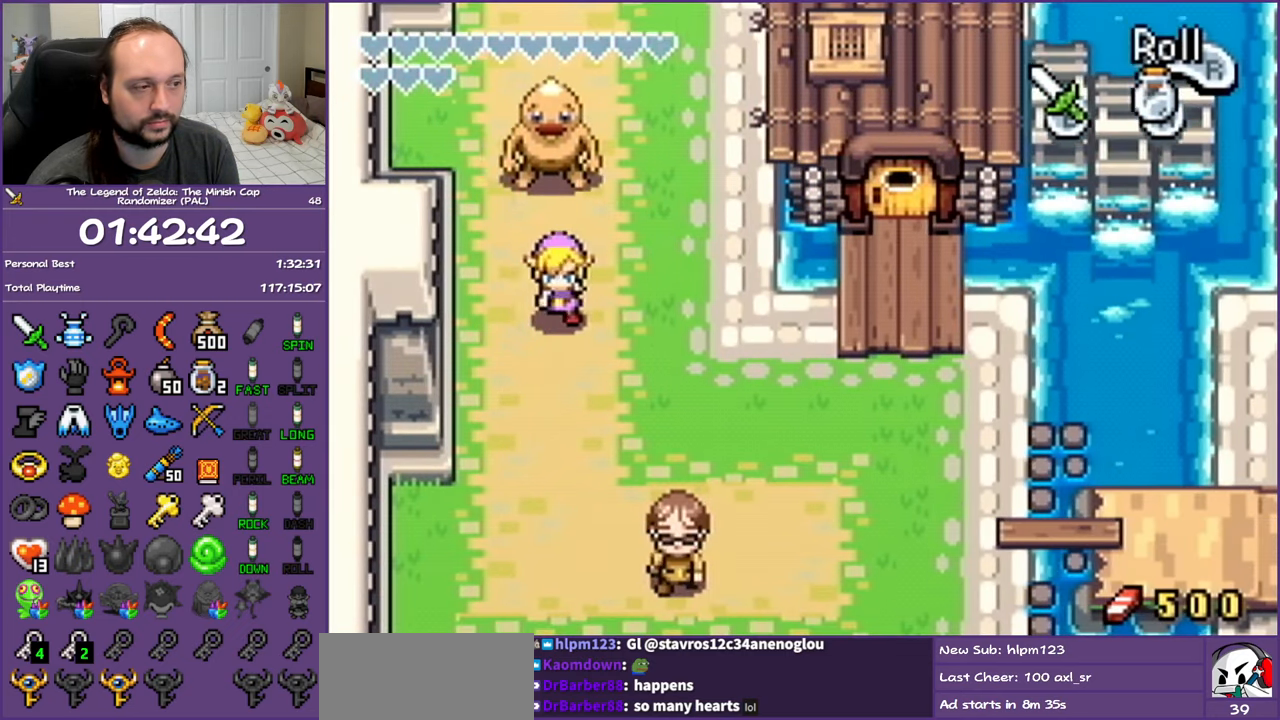
{"buttons": ["DPAD_RIGHT"], "events": [[33, "R1", "down"], [217, "R1", "up"]]}
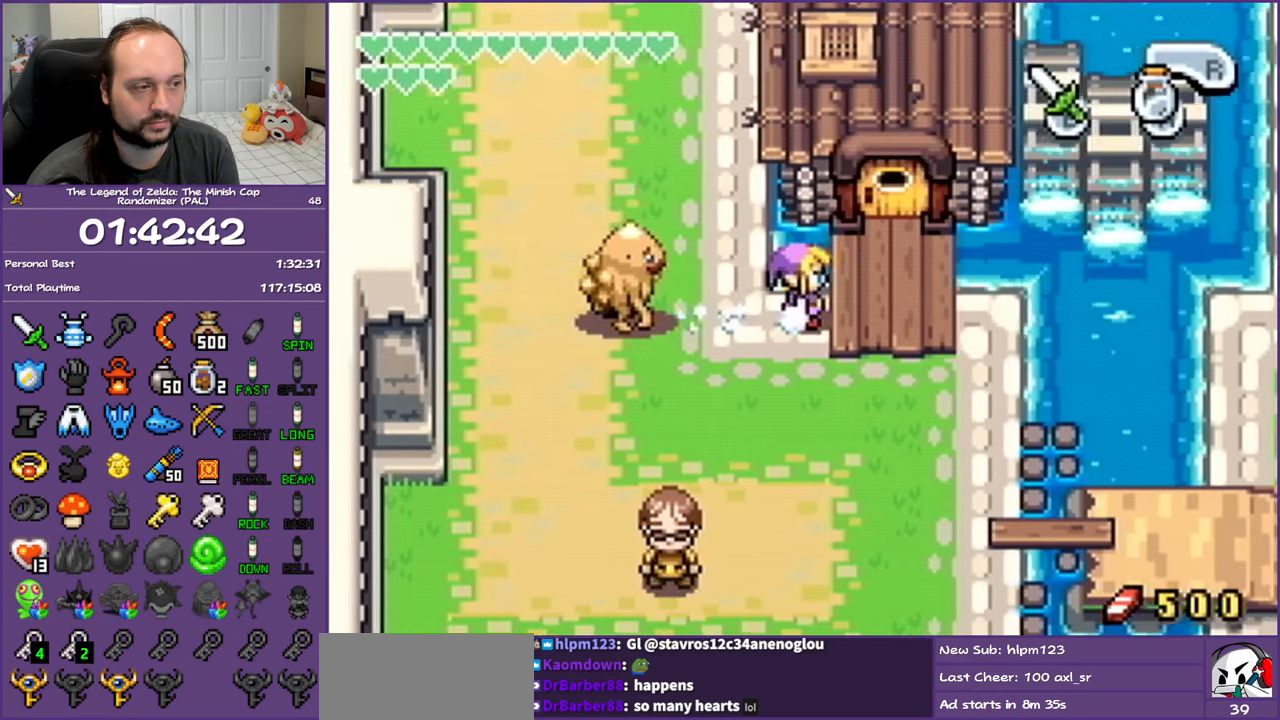
{"buttons": ["DPAD_UP"], "events": [[150, "DPAD_UP", "down"], [233, "DPAD_RIGHT", "up"]]}
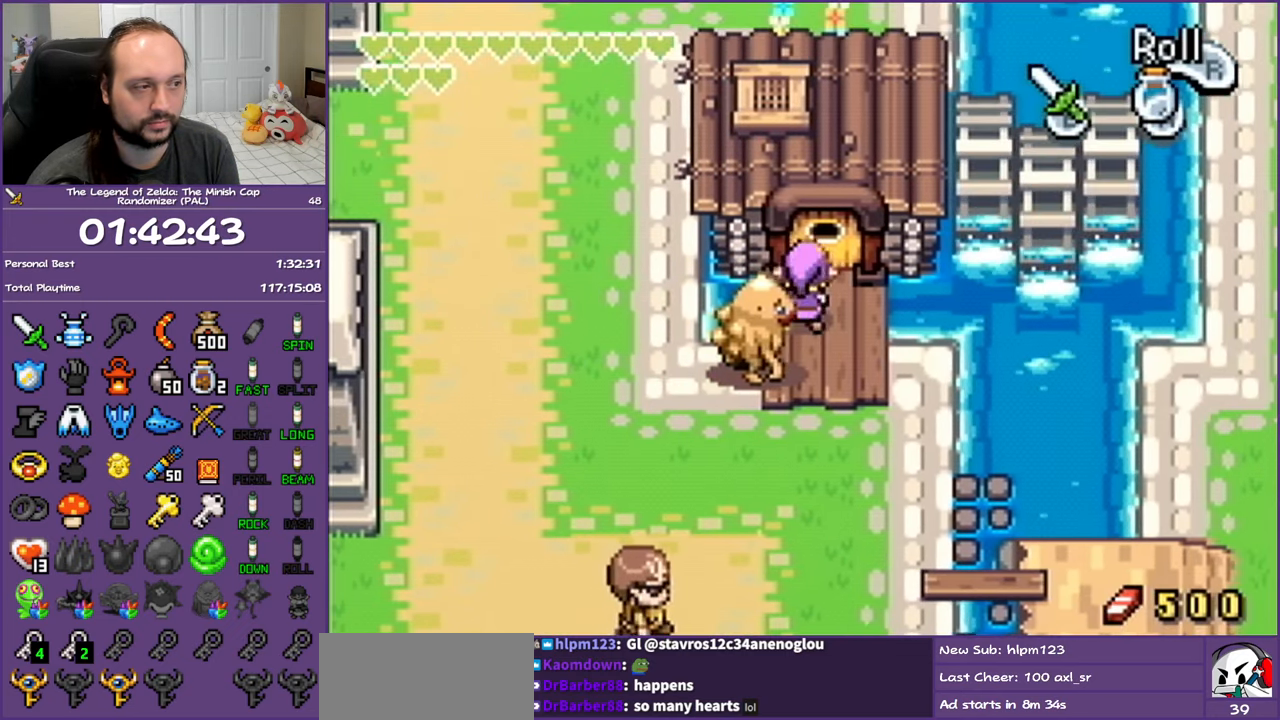
{"buttons": ["DPAD_UP"], "events": []}
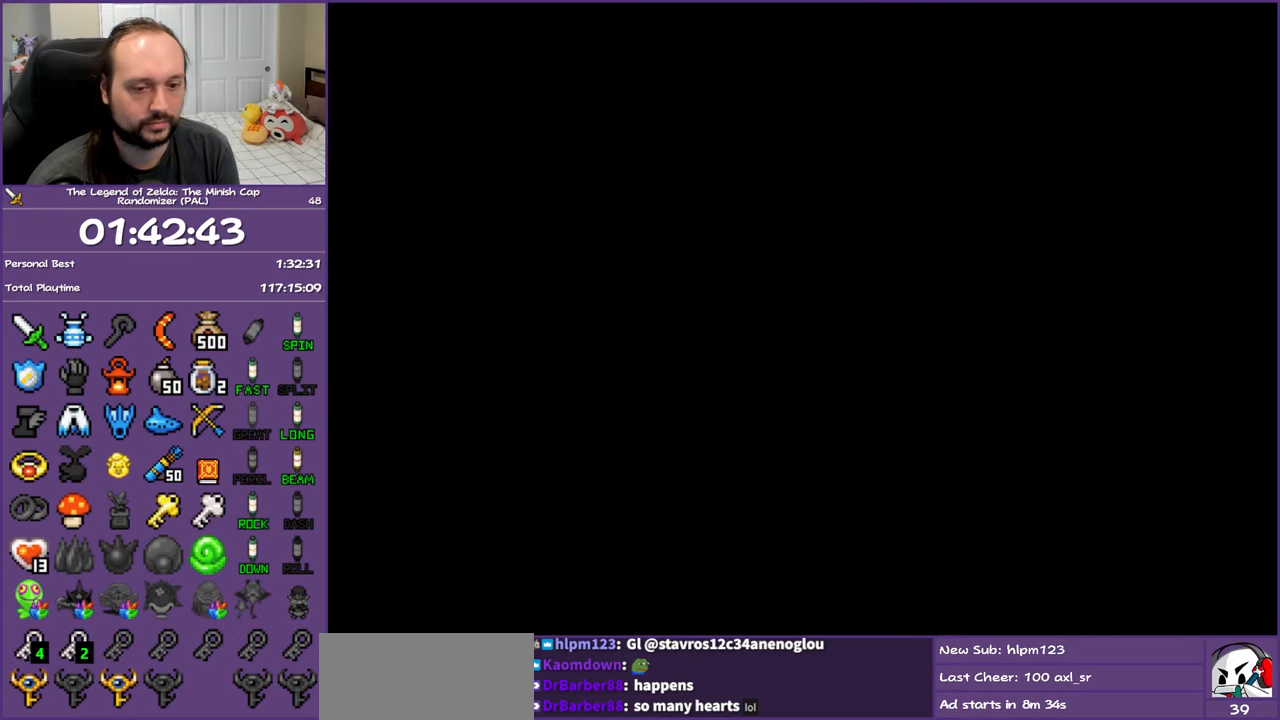
{"buttons": ["DPAD_RIGHT"], "events": [[367, "DPAD_RIGHT", "down"], [417, "DPAD_UP", "up"]]}
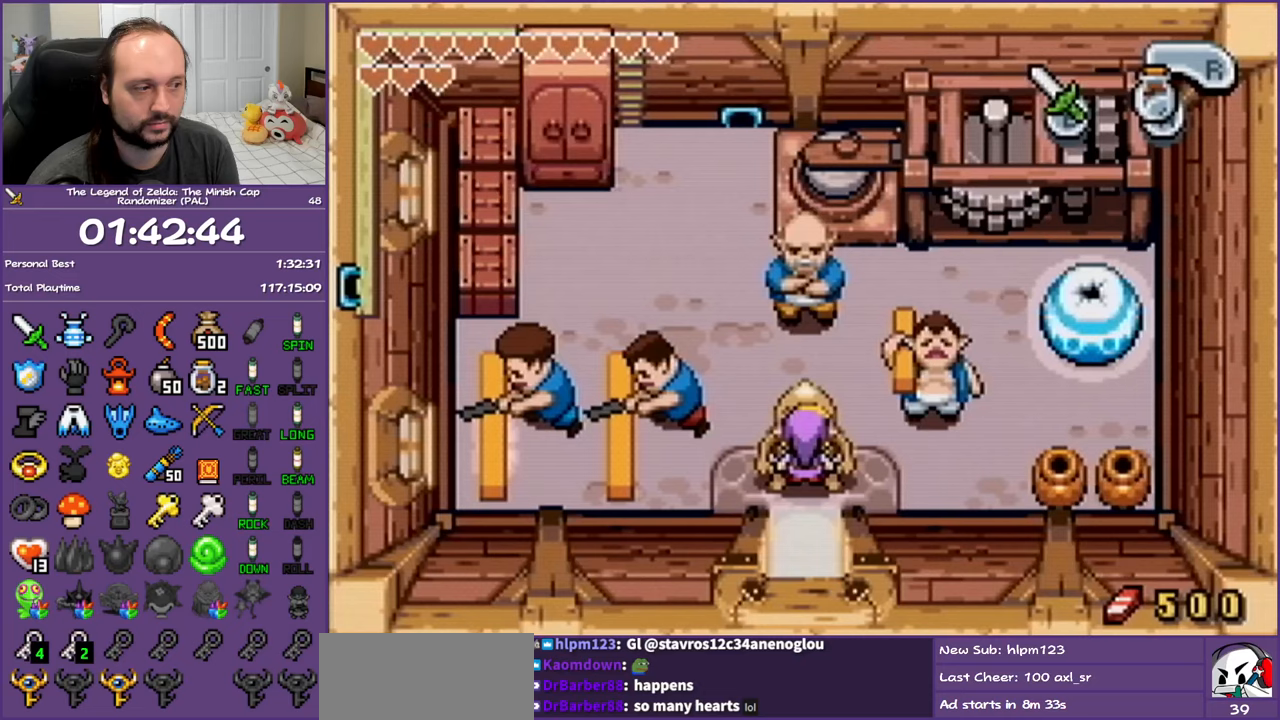
{"buttons": ["DPAD_UP"], "events": [[67, "R1", "down"], [183, "R1", "up"], [417, "DPAD_UP", "down"], [467, "DPAD_RIGHT", "up"]]}
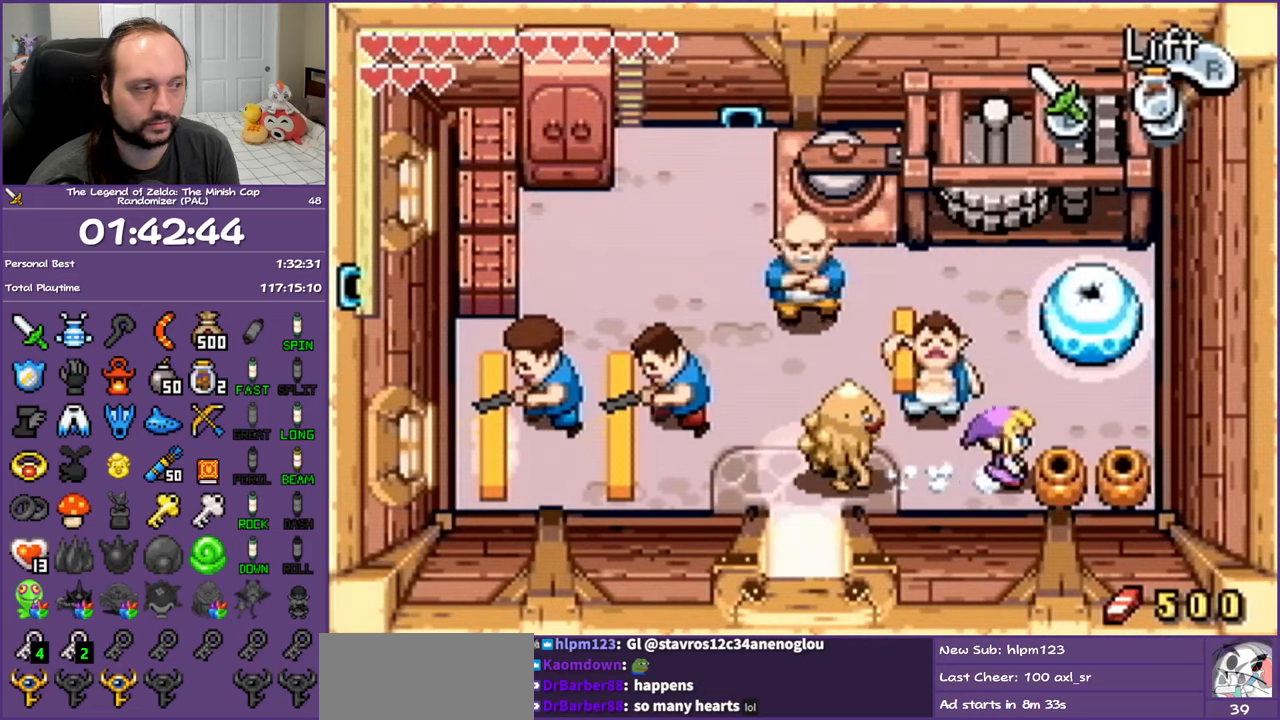
{"buttons": ["DPAD_RIGHT"], "events": [[433, "DPAD_RIGHT", "down"], [467, "DPAD_UP", "up"]]}
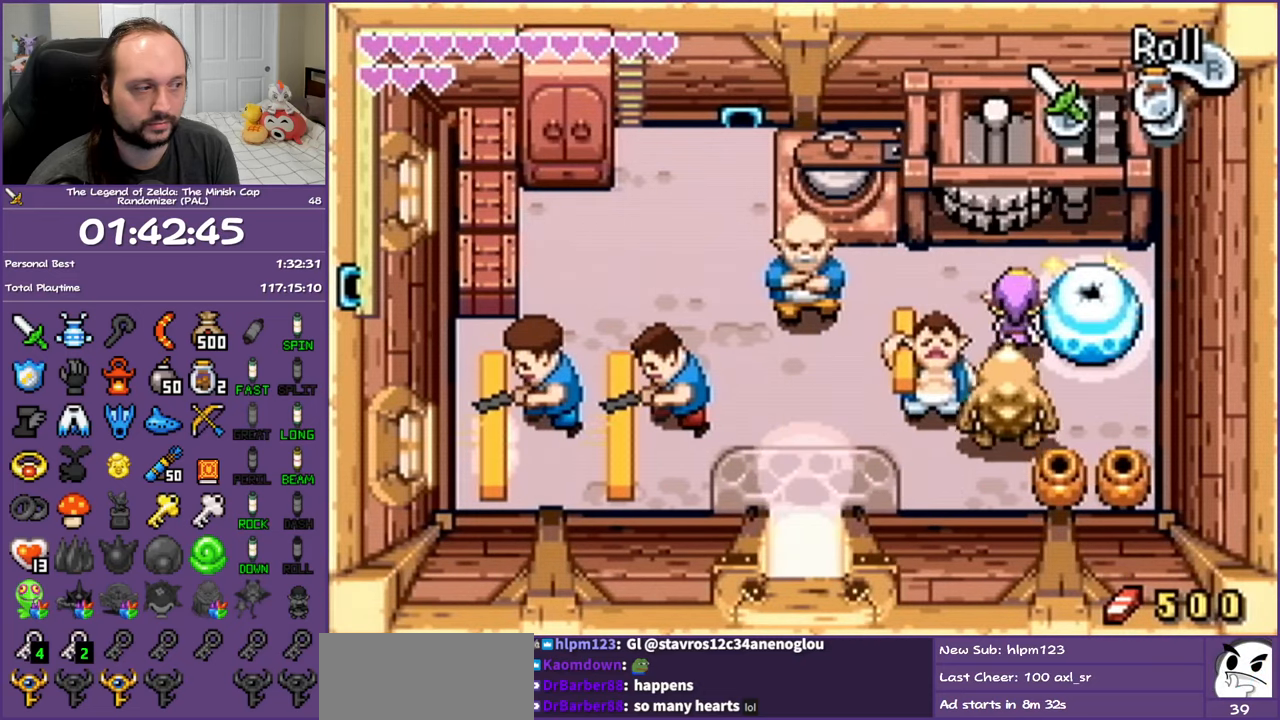
{"buttons": ["DPAD_UP", "DPAD_LEFT"], "events": [[417, "DPAD_RIGHT", "up"], [450, "DPAD_UP", "down"], [467, "DPAD_LEFT", "down"]]}
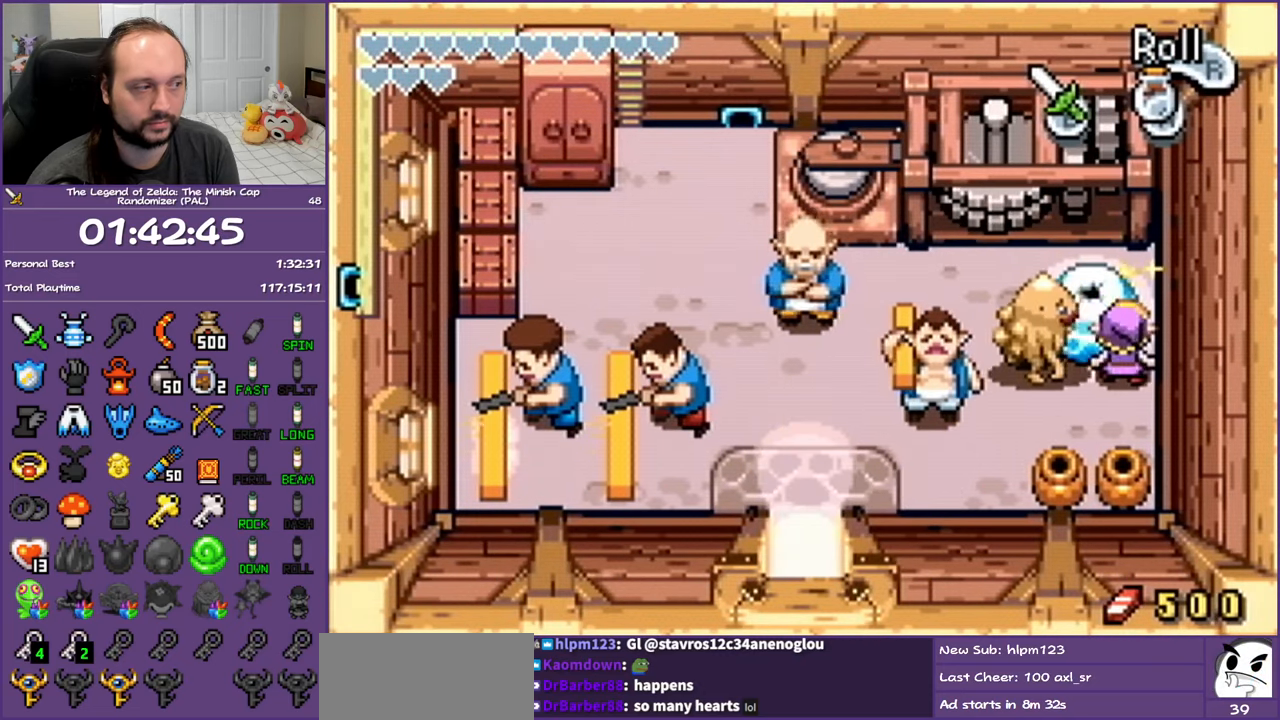
{"buttons": ["DPAD_UP"], "events": [[83, "DPAD_LEFT", "up"]]}
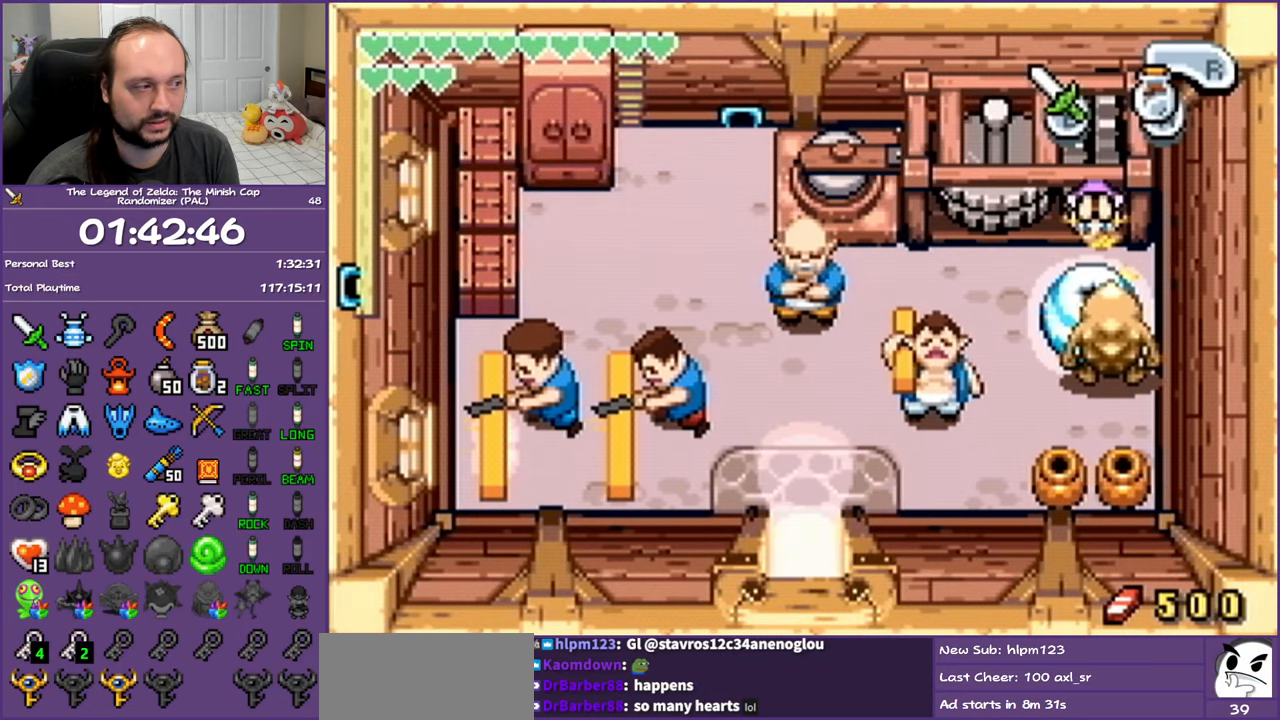
{"buttons": [], "events": [[50, "DPAD_UP", "up"], [200, "R1", "down"], [283, "R1", "up"], [383, "R1", "down"], [483, "R1", "up"]]}
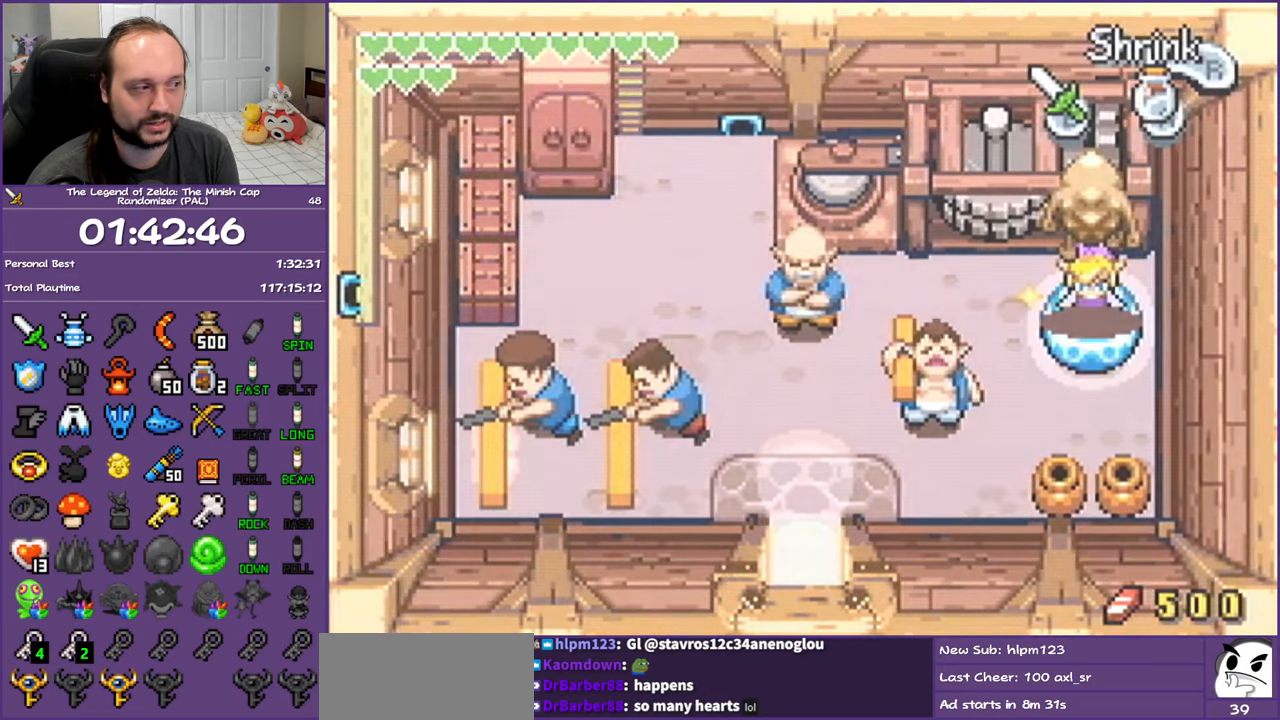
{"buttons": ["DPAD_UP", "DPAD_LEFT"], "events": [[33, "R1", "down"], [167, "R1", "up"], [250, "DPAD_LEFT", "down"], [350, "DPAD_UP", "down"]]}
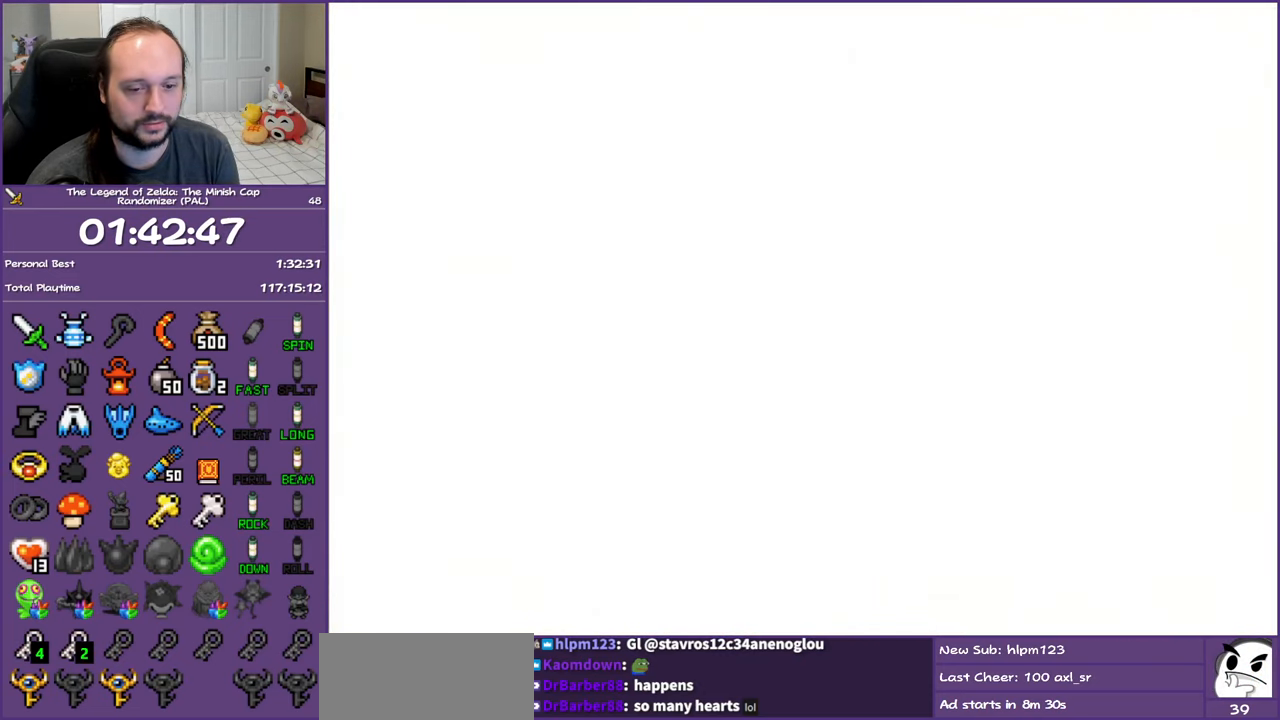
{"buttons": ["DPAD_UP", "DPAD_LEFT"], "events": []}
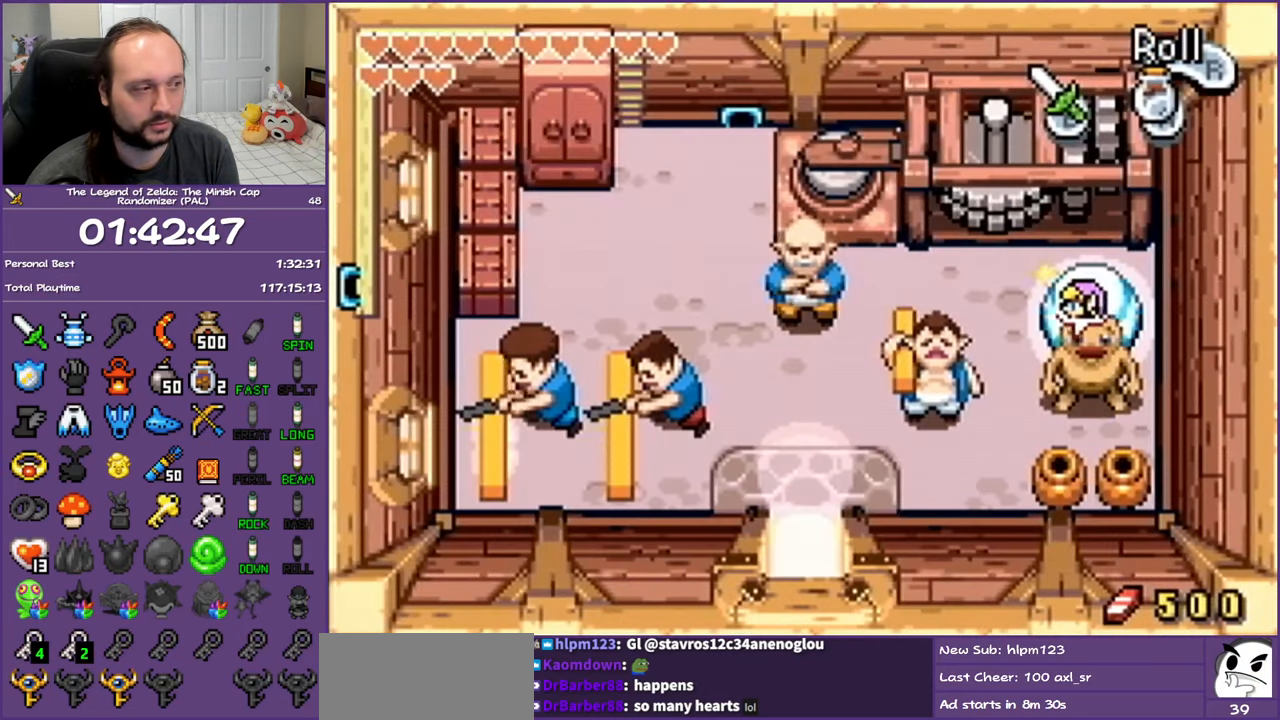
{"buttons": ["DPAD_UP", "DPAD_LEFT"], "events": []}